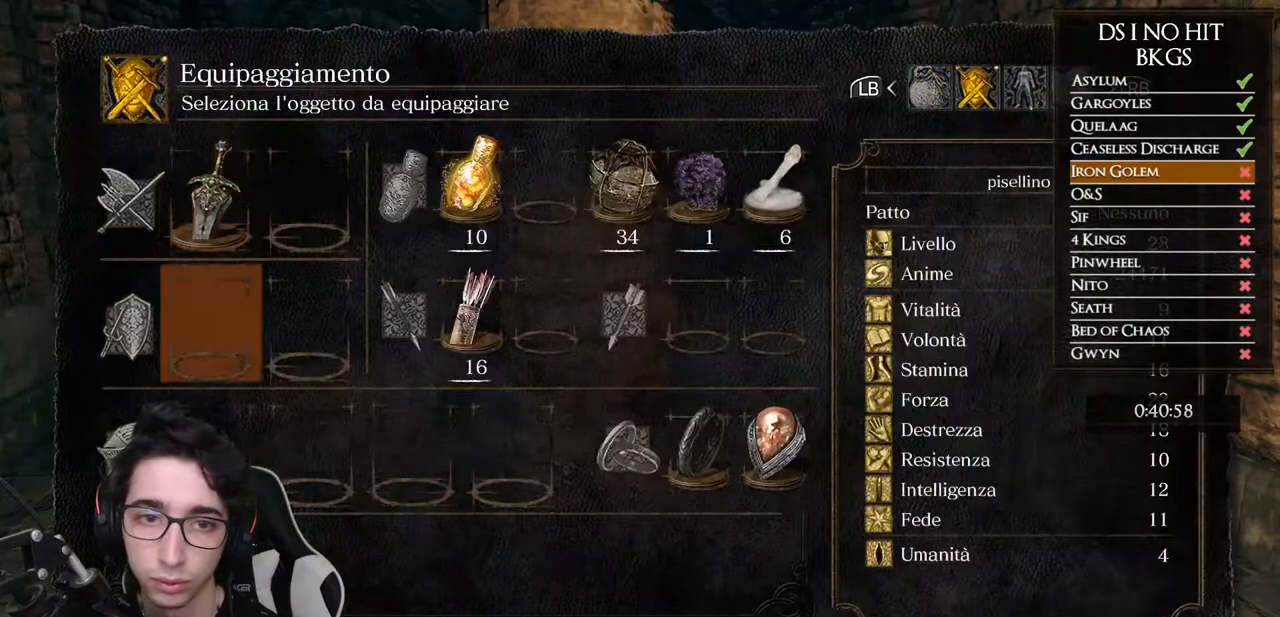
Gameplay with a controller (Xbox layout); each line is a JSON object with the inputs held at the frame after it. "button_events" lists button changes between this image and that frame as [ms after this image, input, new state], when the widget could be followed in between (sticks are given only as held states). This document gives stick clicks only as held states, not as events. Not read: R2.
{"buttons": [], "left_stick": "center", "right_stick": "center", "button_events": [[83, "DPAD_DOWN", "up"], [100, "A", "down"], [200, "A", "up"]]}
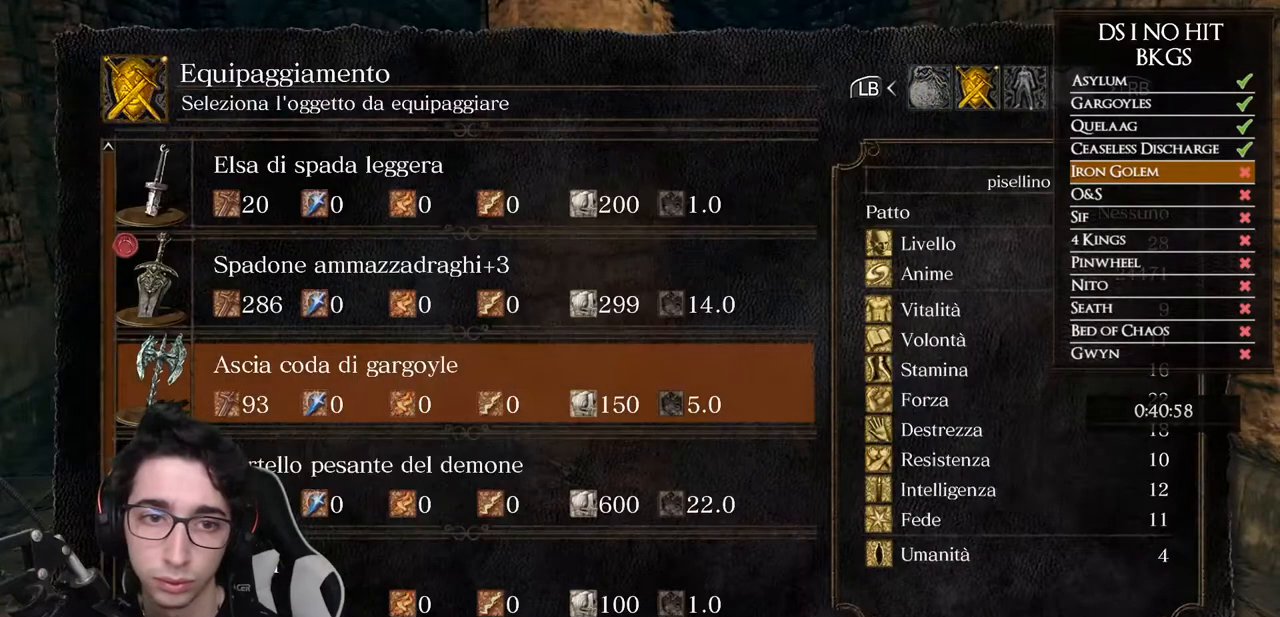
{"buttons": [], "left_stick": "center", "right_stick": "center", "button_events": [[200, "B", "down"], [350, "B", "up"]]}
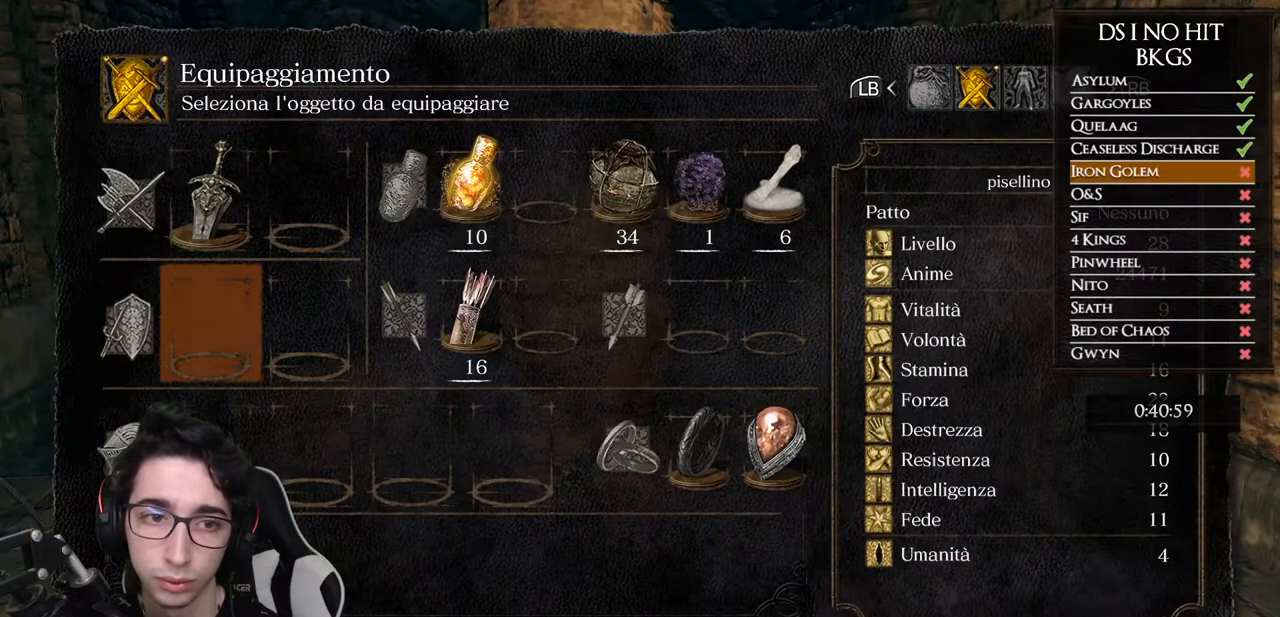
{"buttons": [], "left_stick": "center", "right_stick": "center", "button_events": [[383, "DPAD_LEFT", "down"], [483, "DPAD_LEFT", "up"]]}
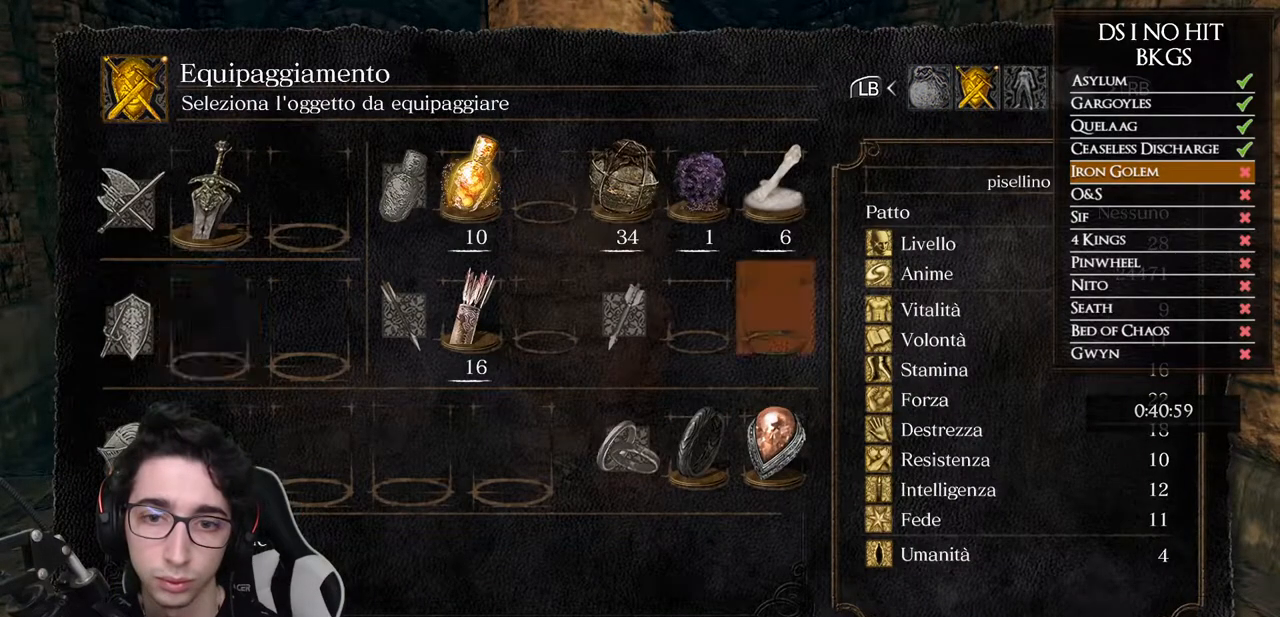
{"buttons": ["DPAD_LEFT"], "left_stick": "center", "right_stick": "center", "button_events": [[100, "DPAD_DOWN", "down"], [200, "DPAD_DOWN", "up"], [383, "DPAD_LEFT", "down"]]}
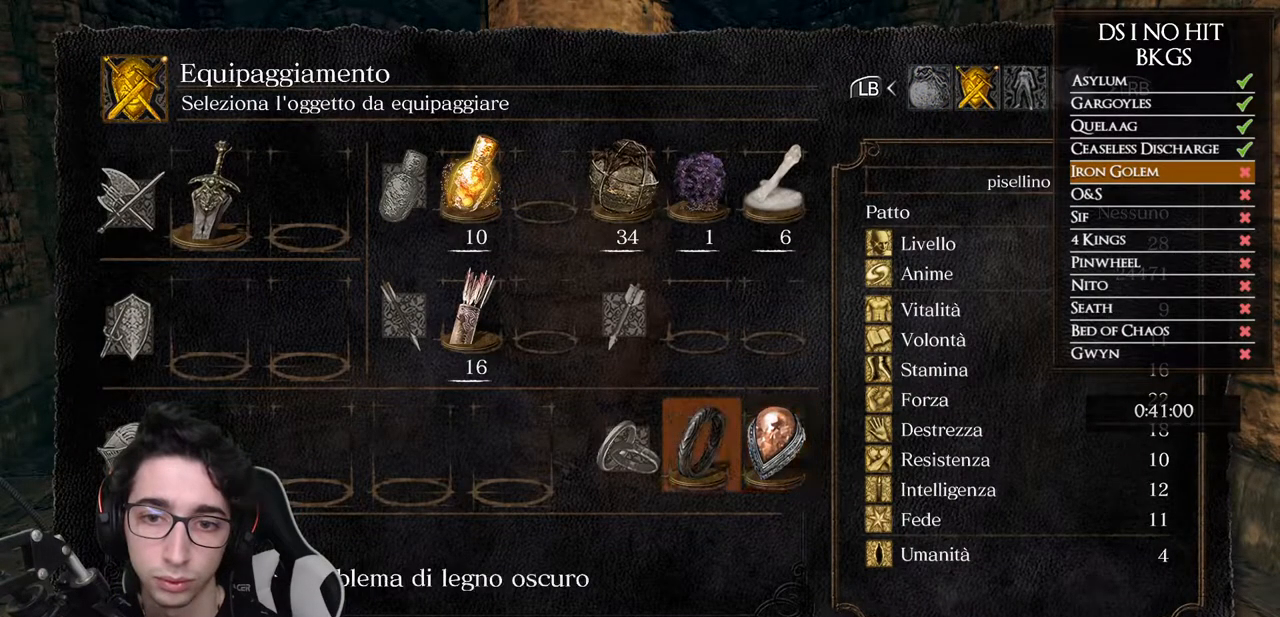
{"buttons": [], "left_stick": "center", "right_stick": "center", "button_events": [[33, "DPAD_LEFT", "up"]]}
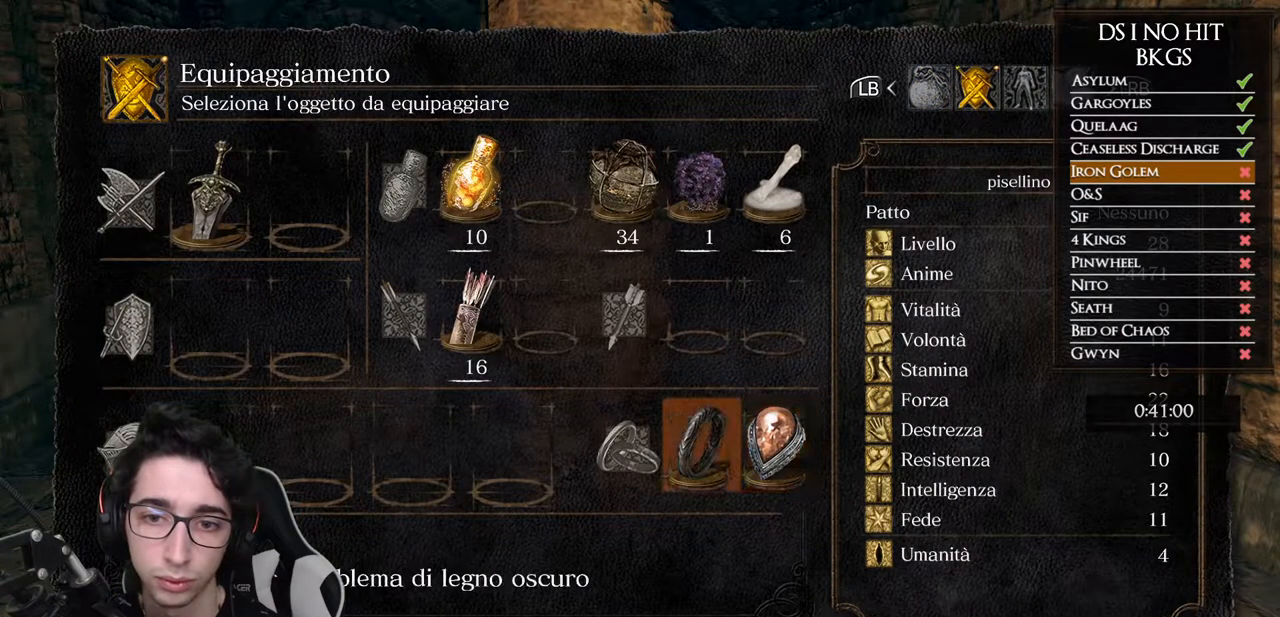
{"buttons": [], "left_stick": "center", "right_stick": "center", "button_events": []}
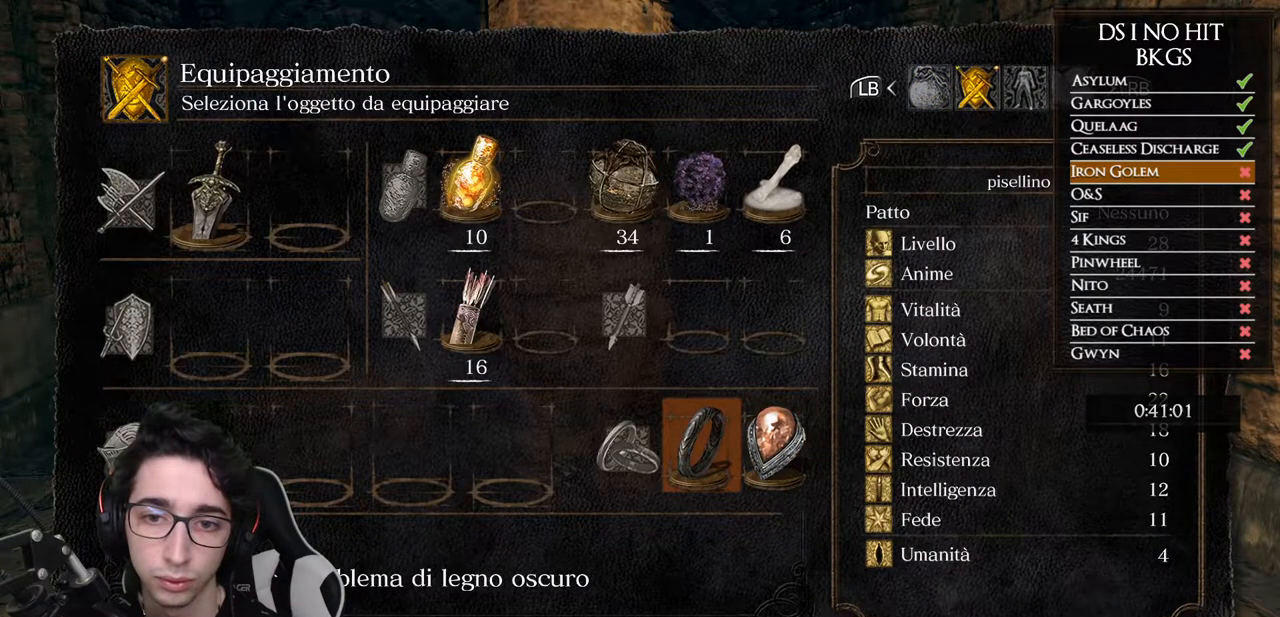
{"buttons": ["DPAD_UP"], "left_stick": "center", "right_stick": "center", "button_events": [[267, "DPAD_UP", "down"], [383, "DPAD_UP", "up"], [500, "DPAD_UP", "down"]]}
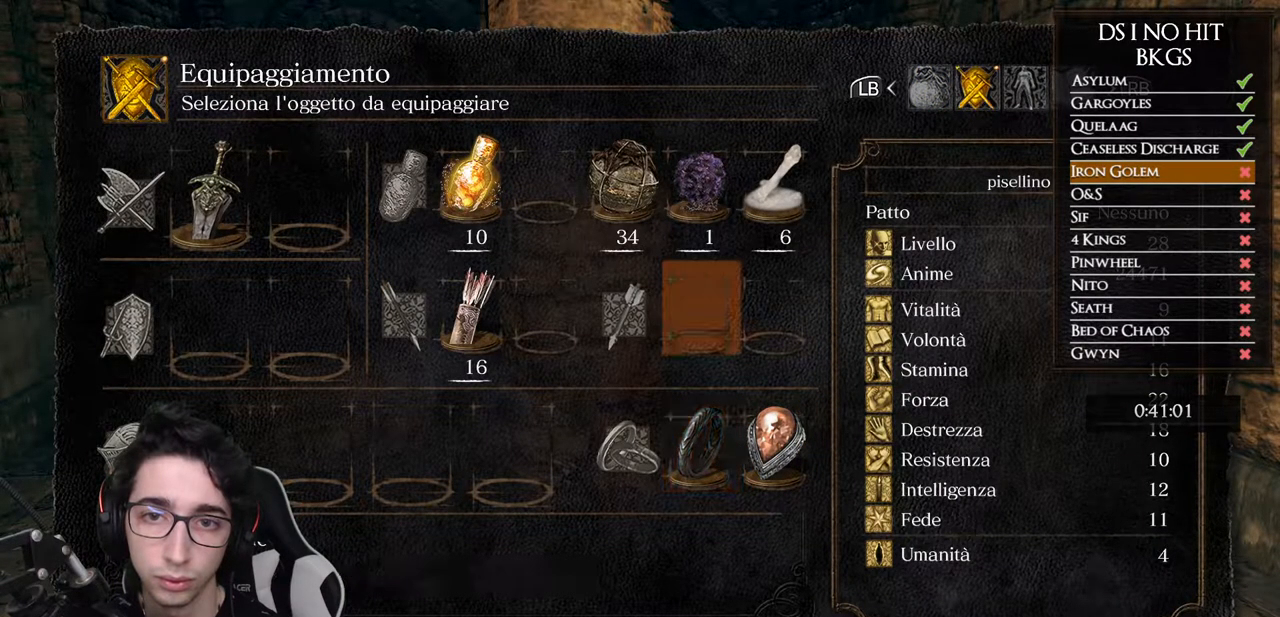
{"buttons": ["A"], "left_stick": "center", "right_stick": "center", "button_events": [[83, "DPAD_UP", "up"], [150, "DPAD_LEFT", "down"], [267, "DPAD_LEFT", "up"], [350, "DPAD_LEFT", "down"], [450, "A", "down"], [450, "DPAD_LEFT", "up"]]}
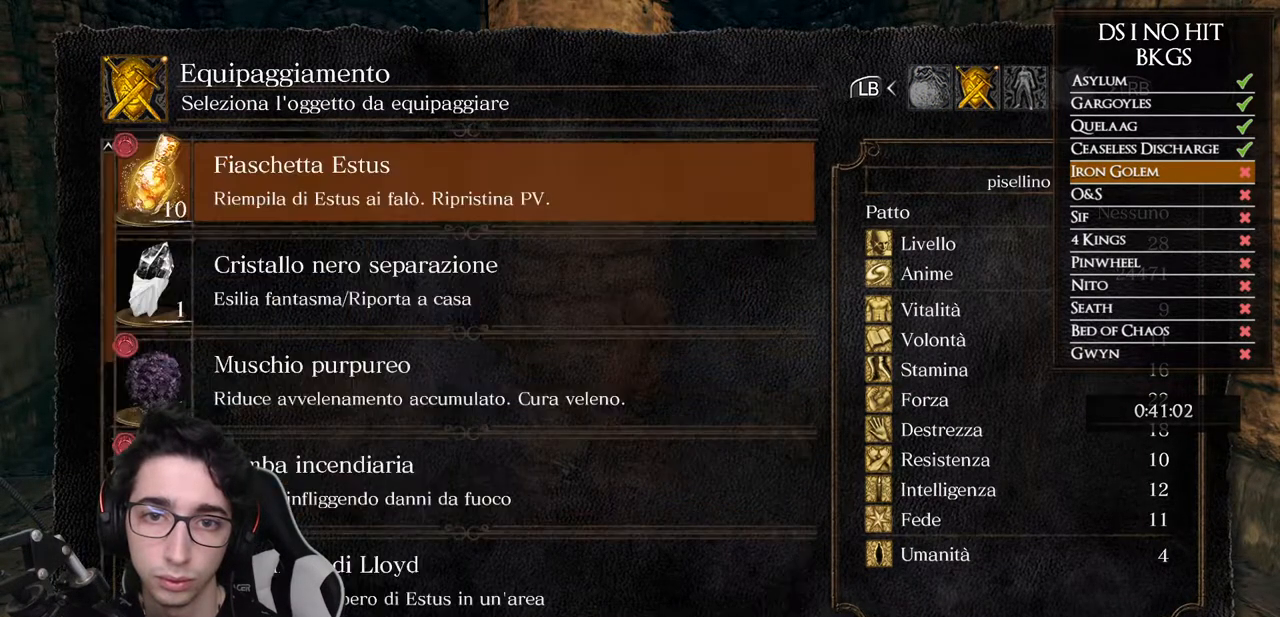
{"buttons": ["B"], "left_stick": "center", "right_stick": "center", "button_events": [[50, "A", "up"], [500, "B", "down"]]}
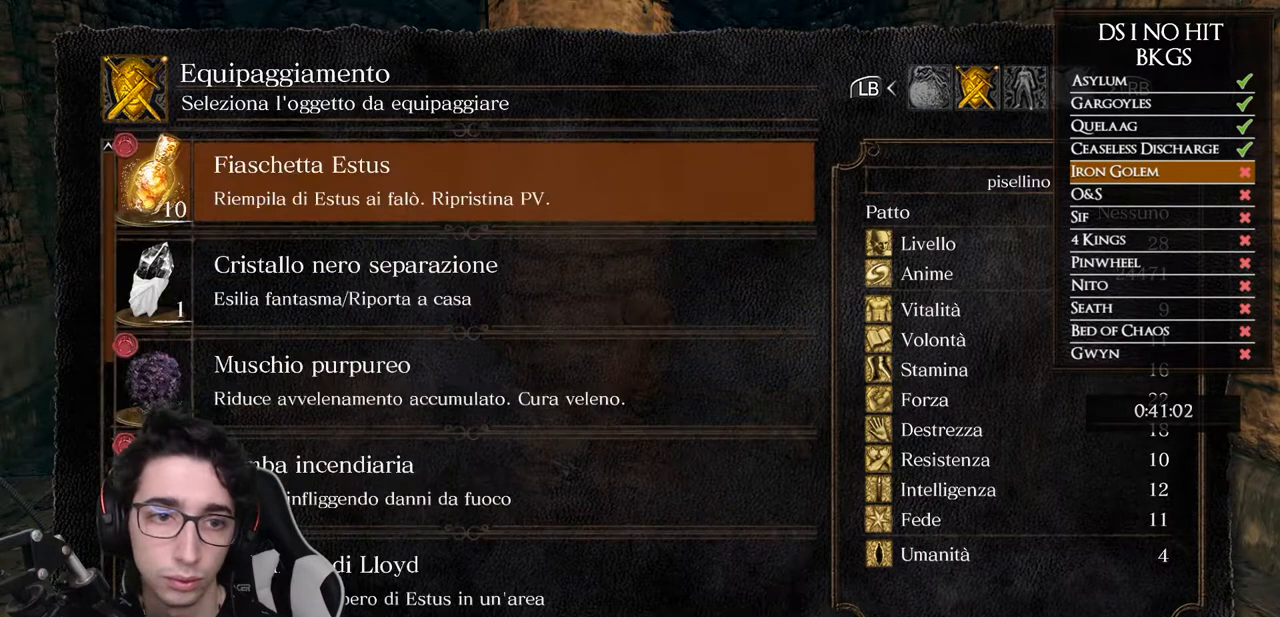
{"buttons": [], "left_stick": "center", "right_stick": "center", "button_events": [[100, "B", "up"], [133, "DPAD_RIGHT", "down"], [183, "DPAD_RIGHT", "up"], [283, "DPAD_RIGHT", "down"], [333, "DPAD_RIGHT", "up"], [383, "X", "down"], [483, "X", "up"]]}
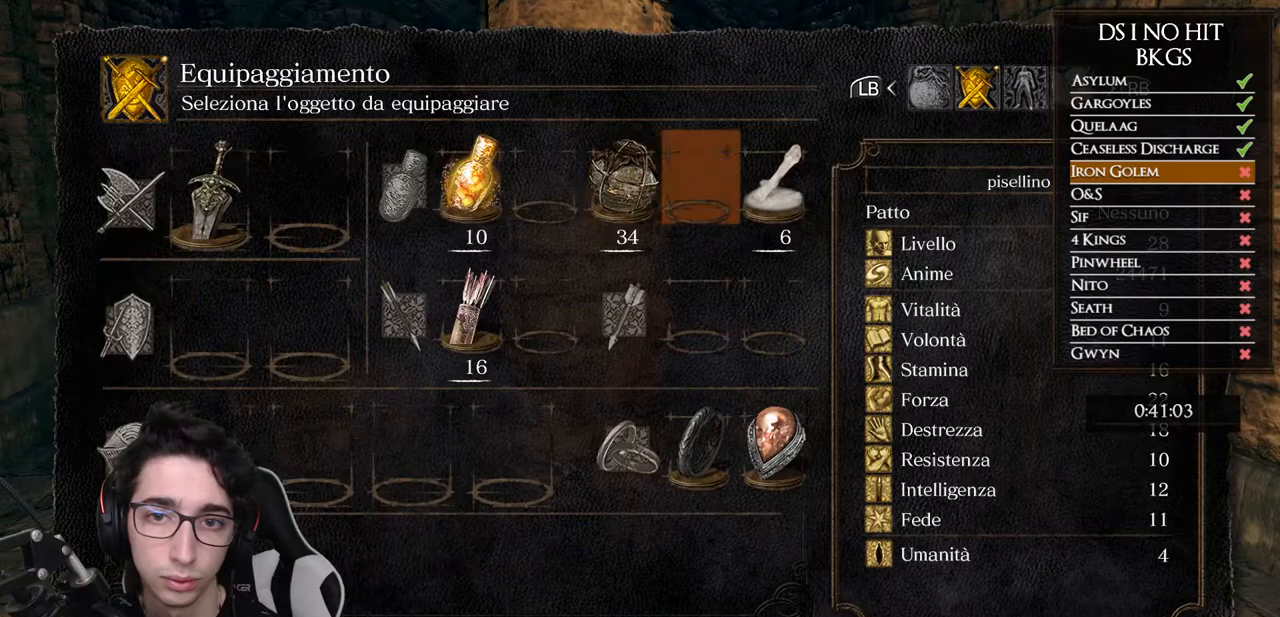
{"buttons": [], "left_stick": "center", "right_stick": "center", "button_events": [[167, "A", "down"], [250, "A", "up"]]}
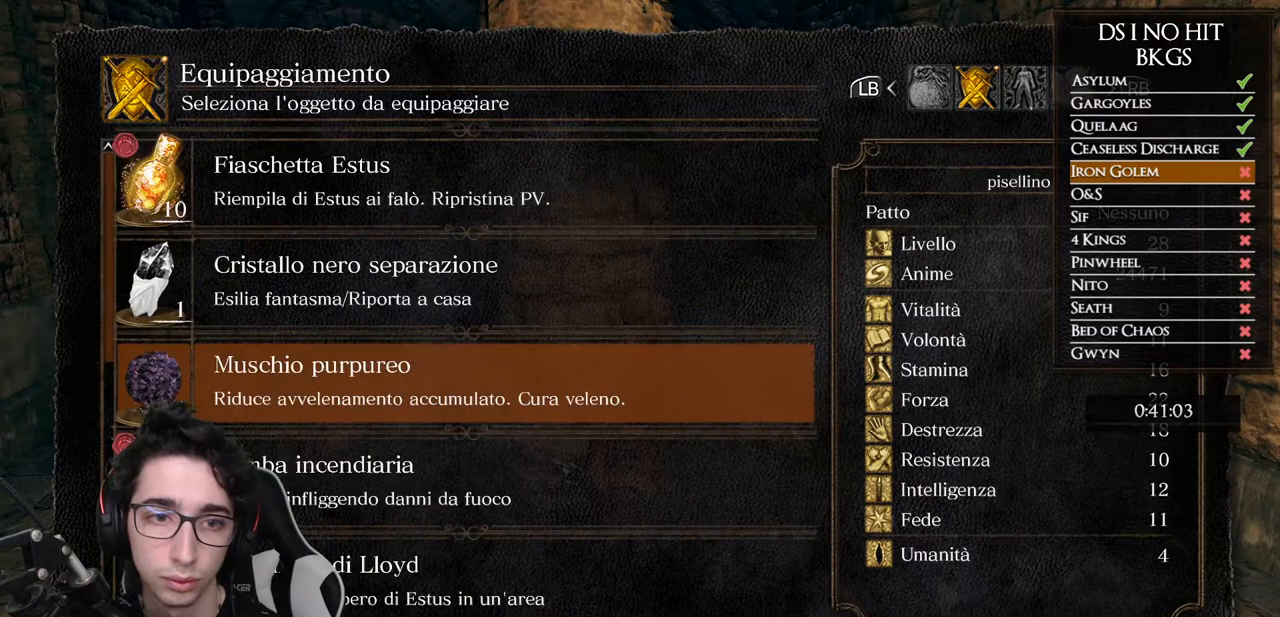
{"buttons": ["A"], "left_stick": "center", "right_stick": "center", "button_events": [[217, "DPAD_DOWN", "down"], [317, "DPAD_DOWN", "up"], [383, "DPAD_DOWN", "down"], [483, "DPAD_DOWN", "up"], [500, "A", "down"]]}
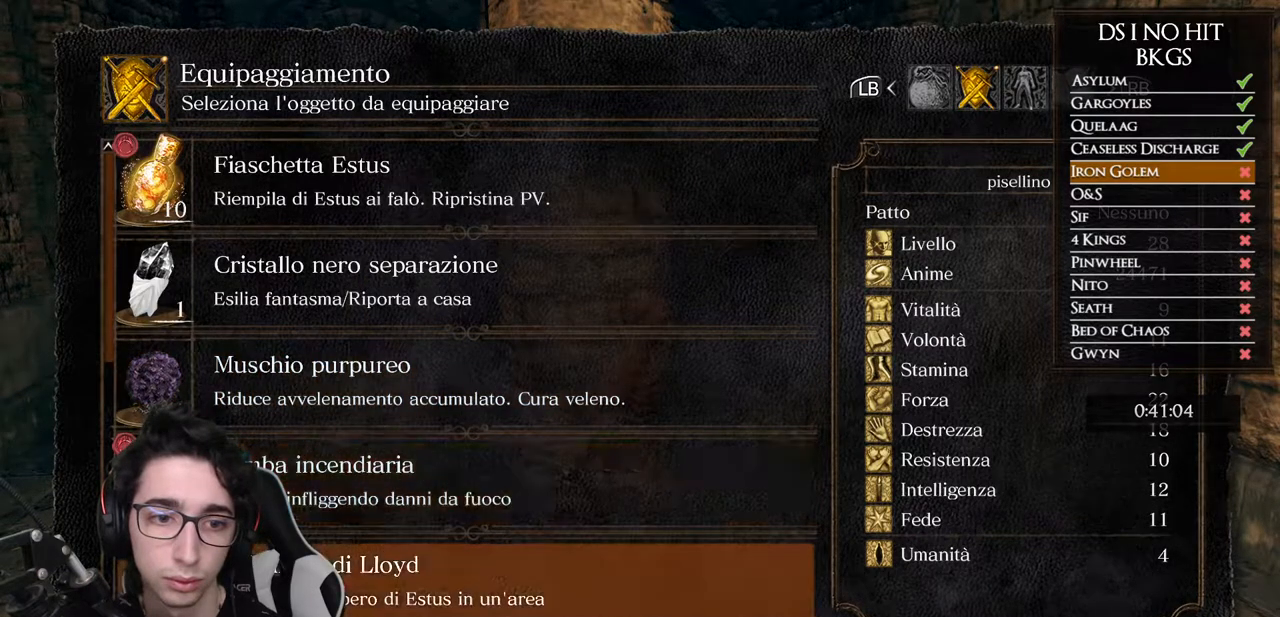
{"buttons": ["DPAD_DOWN"], "left_stick": "center", "right_stick": "center", "button_events": [[50, "A", "up"], [150, "B", "down"], [200, "B", "up"], [267, "B", "down"], [333, "B", "up"], [500, "DPAD_DOWN", "down"]]}
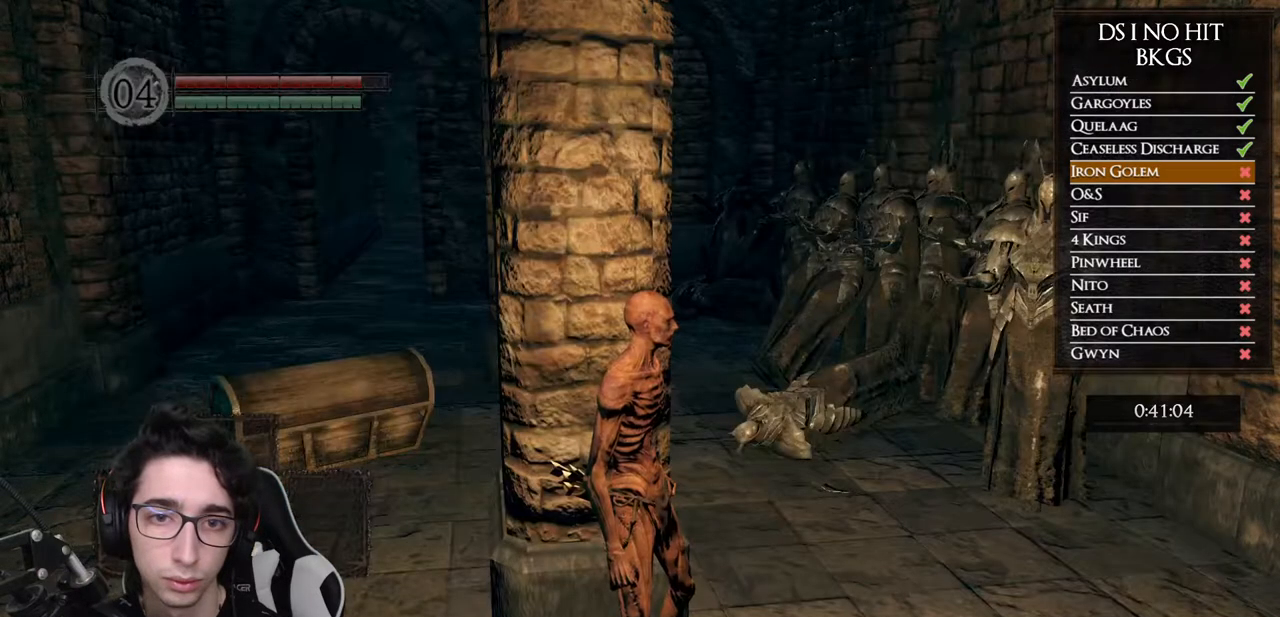
{"buttons": ["DPAD_DOWN"], "left_stick": "center", "right_stick": "center", "button_events": [[117, "DPAD_DOWN", "up"], [417, "DPAD_DOWN", "down"]]}
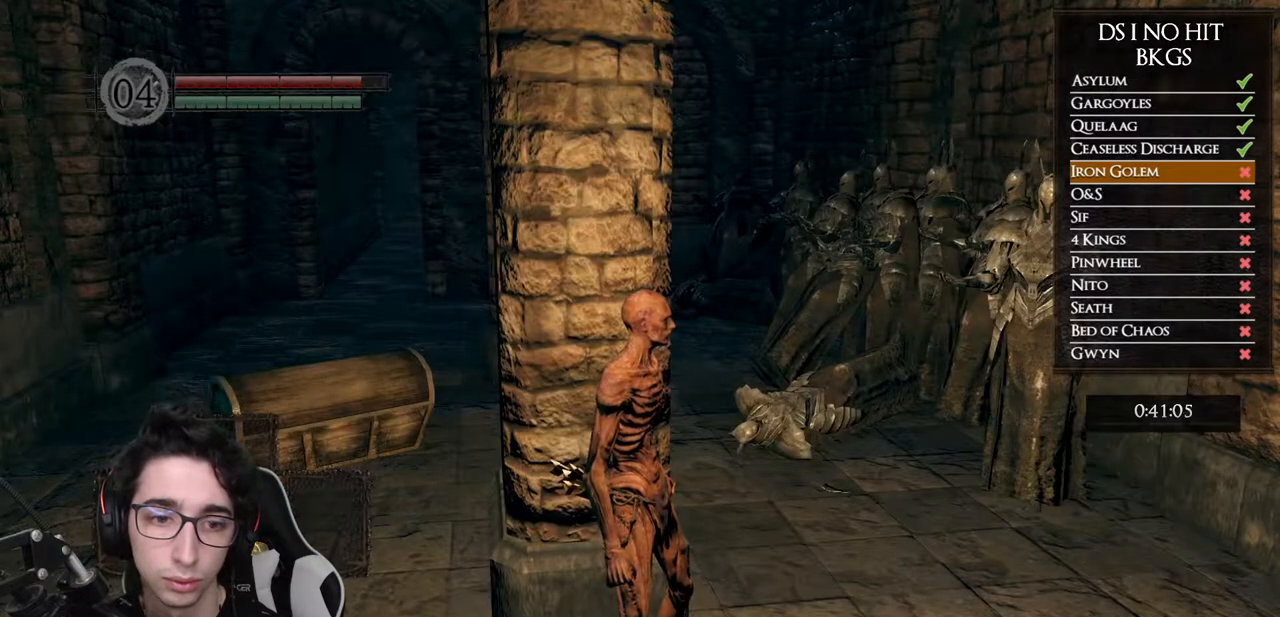
{"buttons": [], "left_stick": "center", "right_stick": "center", "button_events": [[17, "DPAD_DOWN", "up"], [267, "DPAD_DOWN", "down"], [367, "DPAD_DOWN", "up"]]}
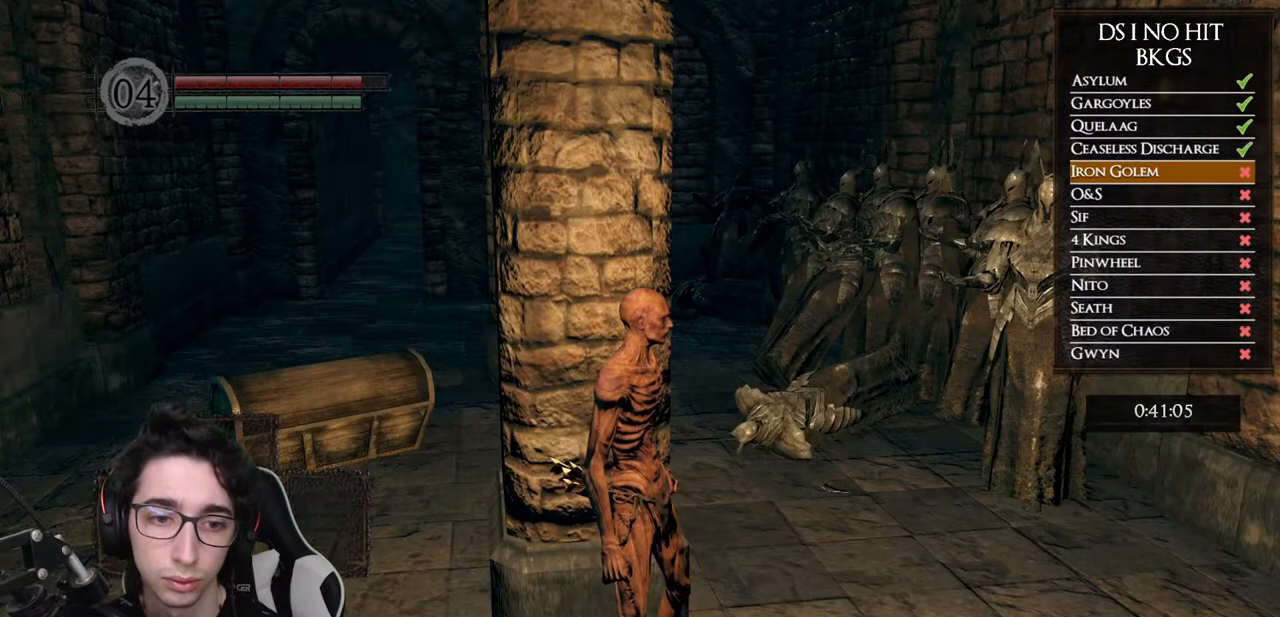
{"buttons": [], "left_stick": "up-left", "right_stick": "center", "button_events": []}
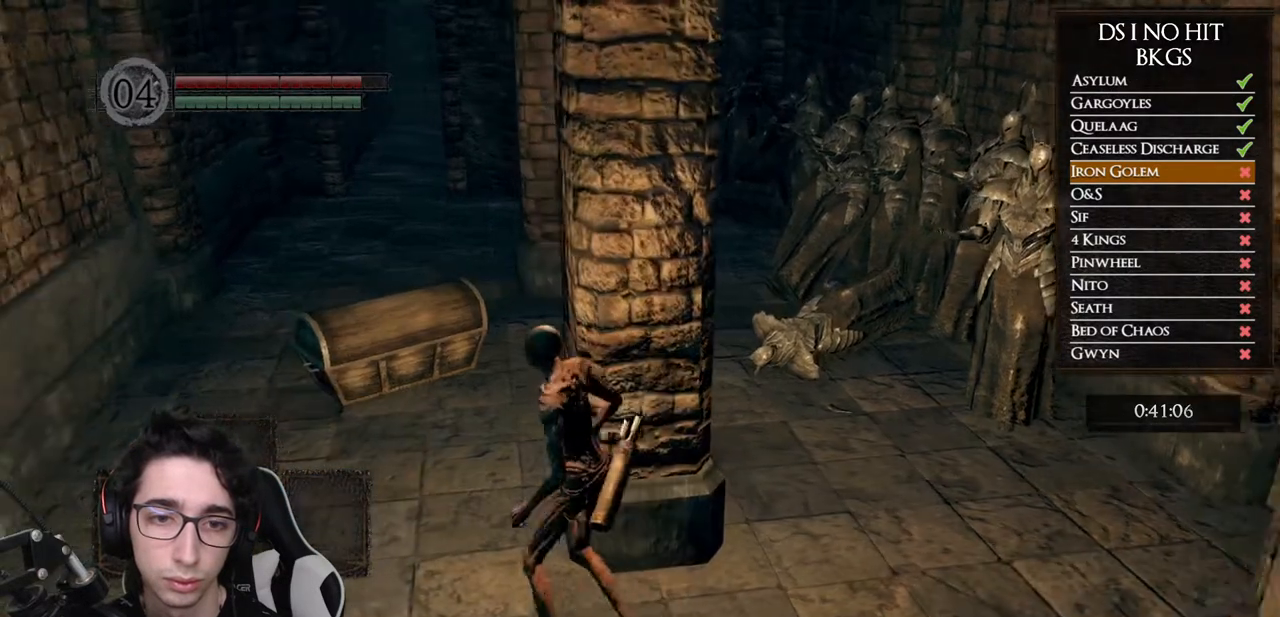
{"buttons": [], "left_stick": "up", "right_stick": "center", "button_events": [[300, "X", "down"], [417, "X", "up"]]}
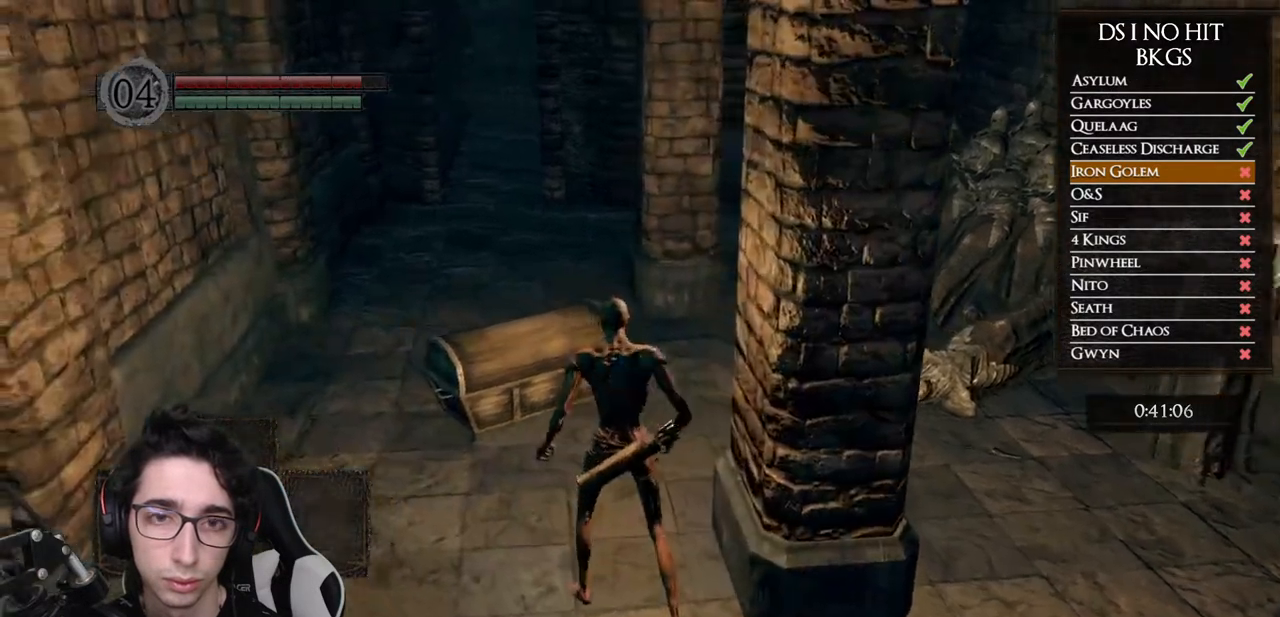
{"buttons": [], "left_stick": "up", "right_stick": "center", "button_events": []}
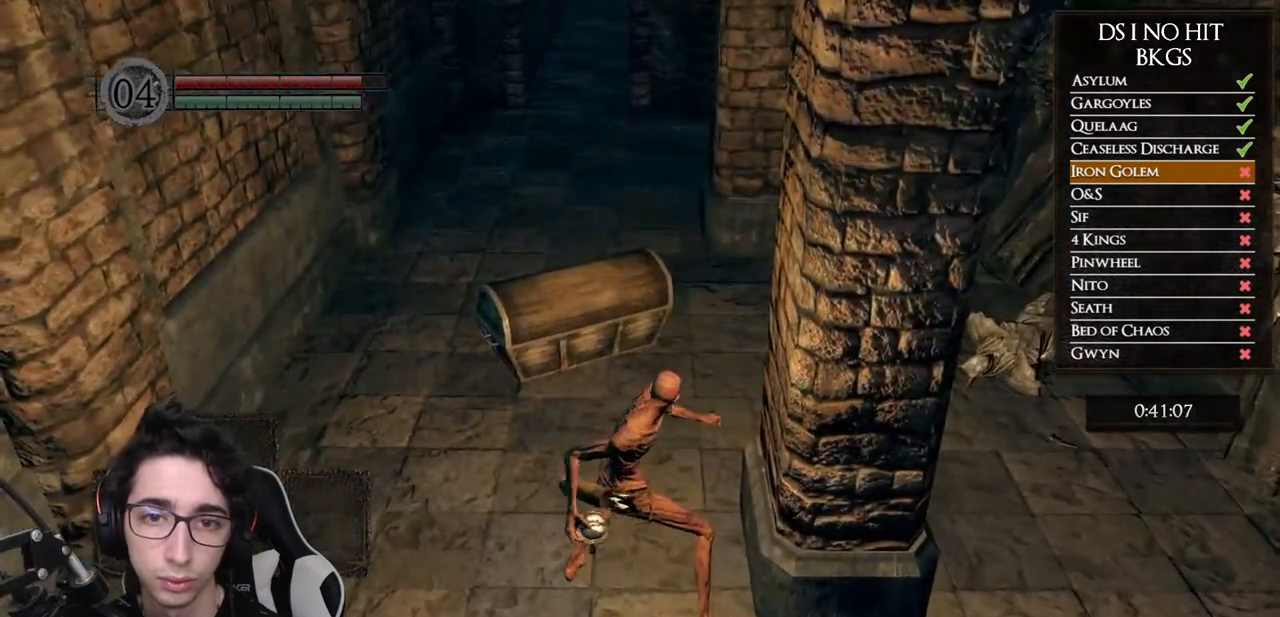
{"buttons": [], "left_stick": "up", "right_stick": "center", "button_events": []}
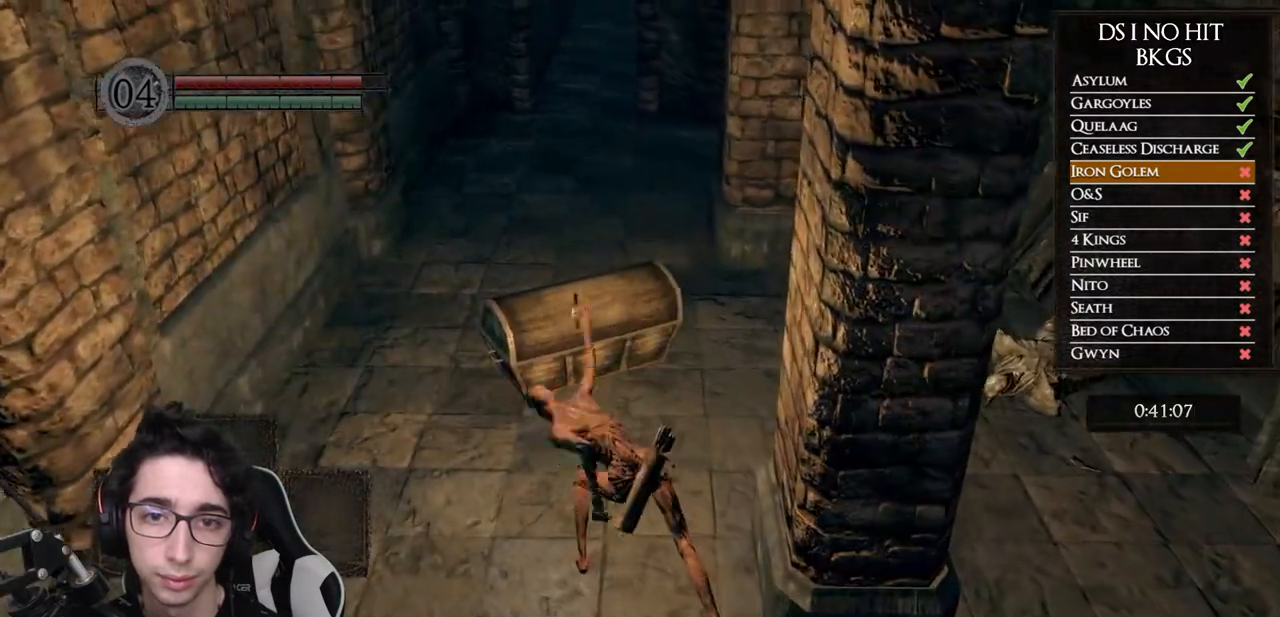
{"buttons": [], "left_stick": "center", "right_stick": "center", "button_events": []}
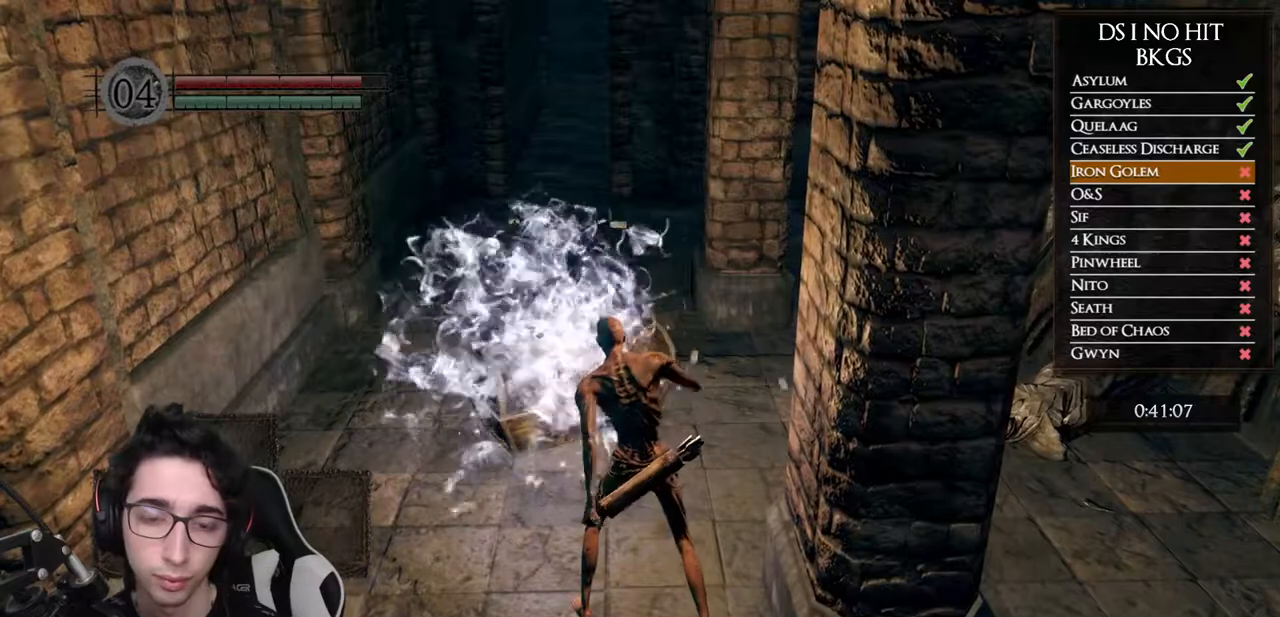
{"buttons": [], "left_stick": "center", "right_stick": "up", "button_events": []}
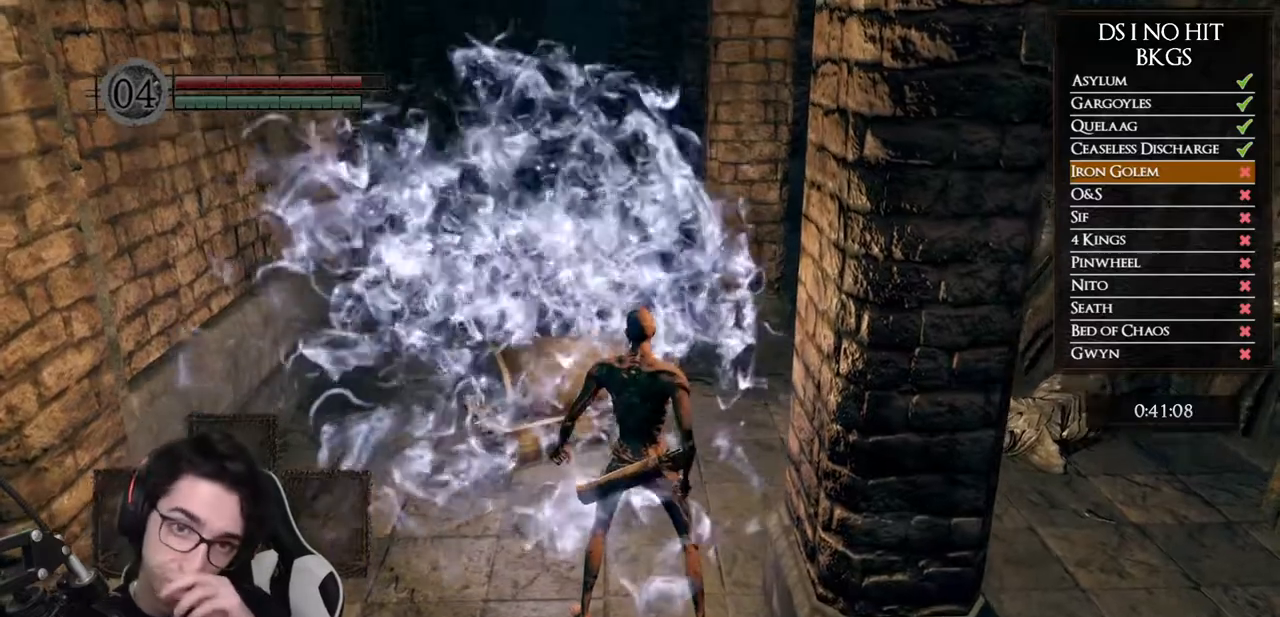
{"buttons": [], "left_stick": "center", "right_stick": "center", "button_events": []}
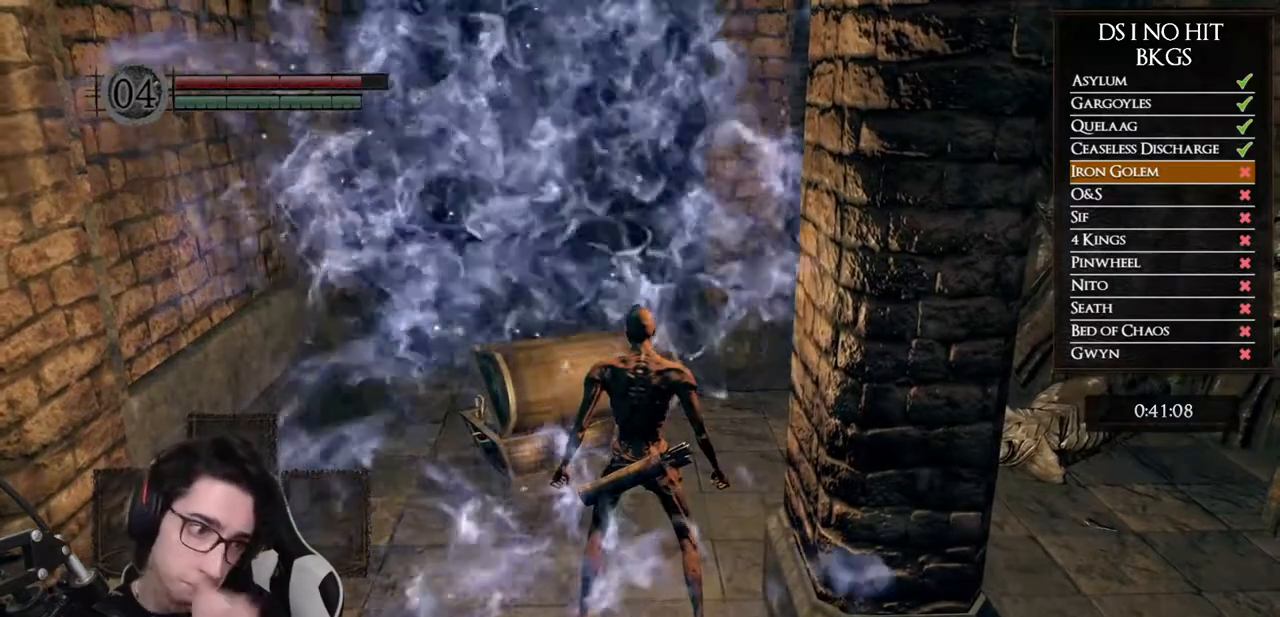
{"buttons": [], "left_stick": "center", "right_stick": "center", "button_events": []}
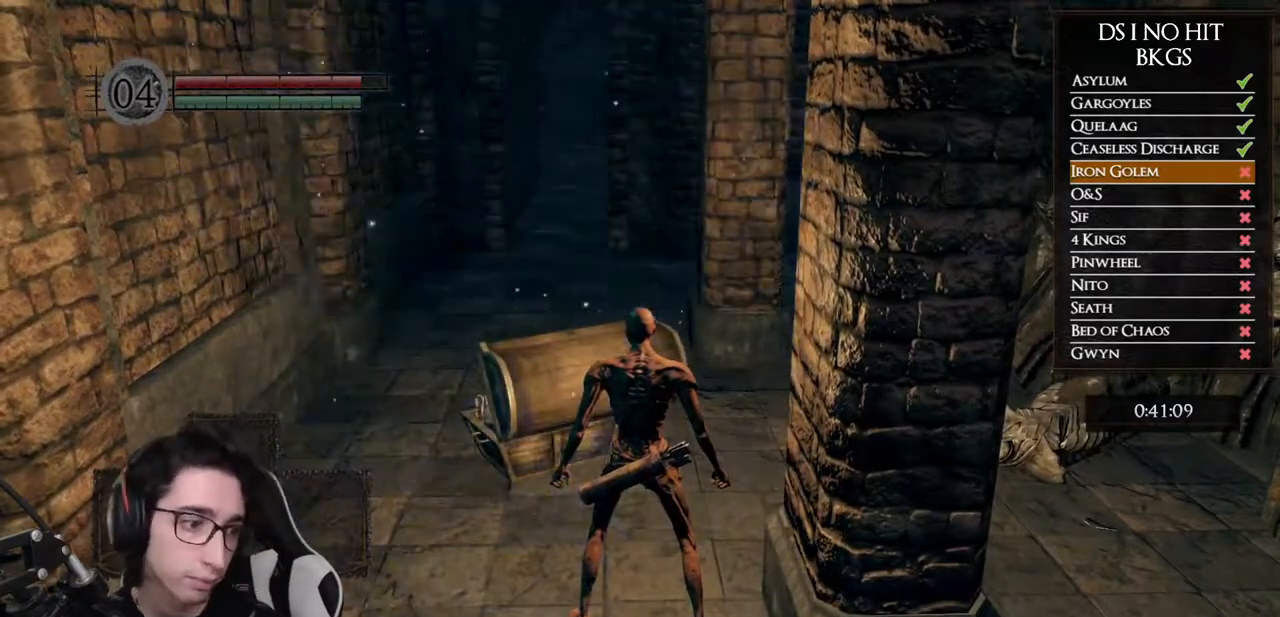
{"buttons": [], "left_stick": "up-left", "right_stick": "center", "button_events": []}
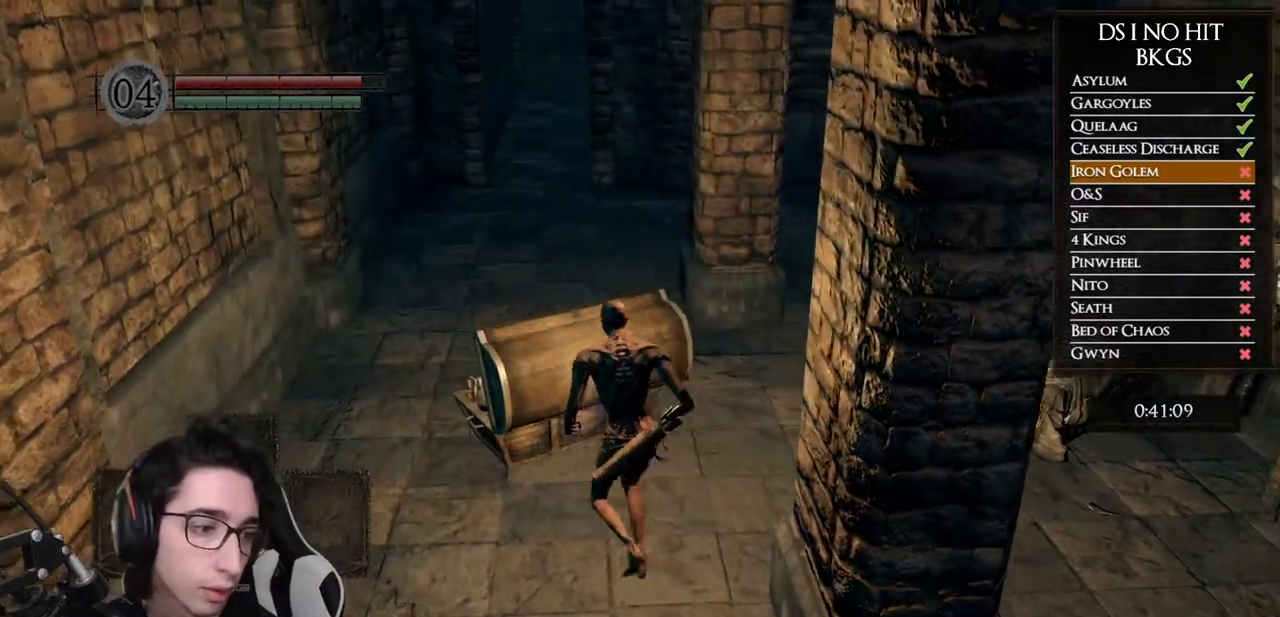
{"buttons": ["A"], "left_stick": "center", "right_stick": "center", "button_events": [[483, "A", "down"]]}
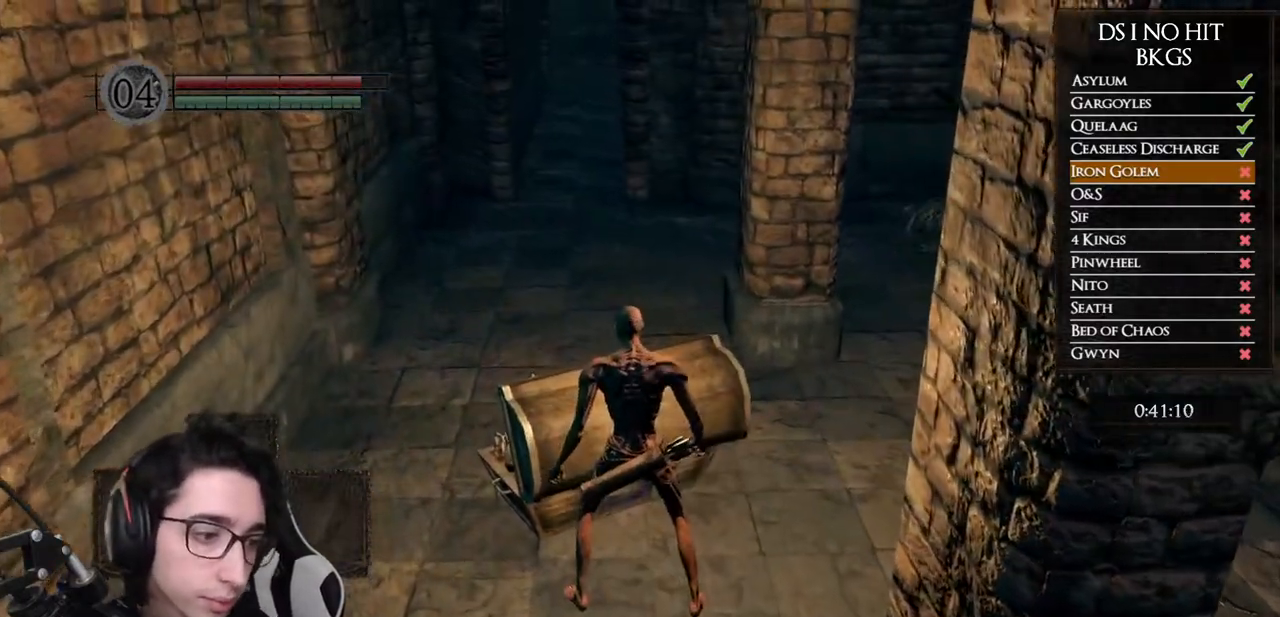
{"buttons": ["A"], "left_stick": "center", "right_stick": "center", "button_events": [[83, "A", "up"], [150, "A", "down"], [400, "A", "up"], [450, "A", "down"]]}
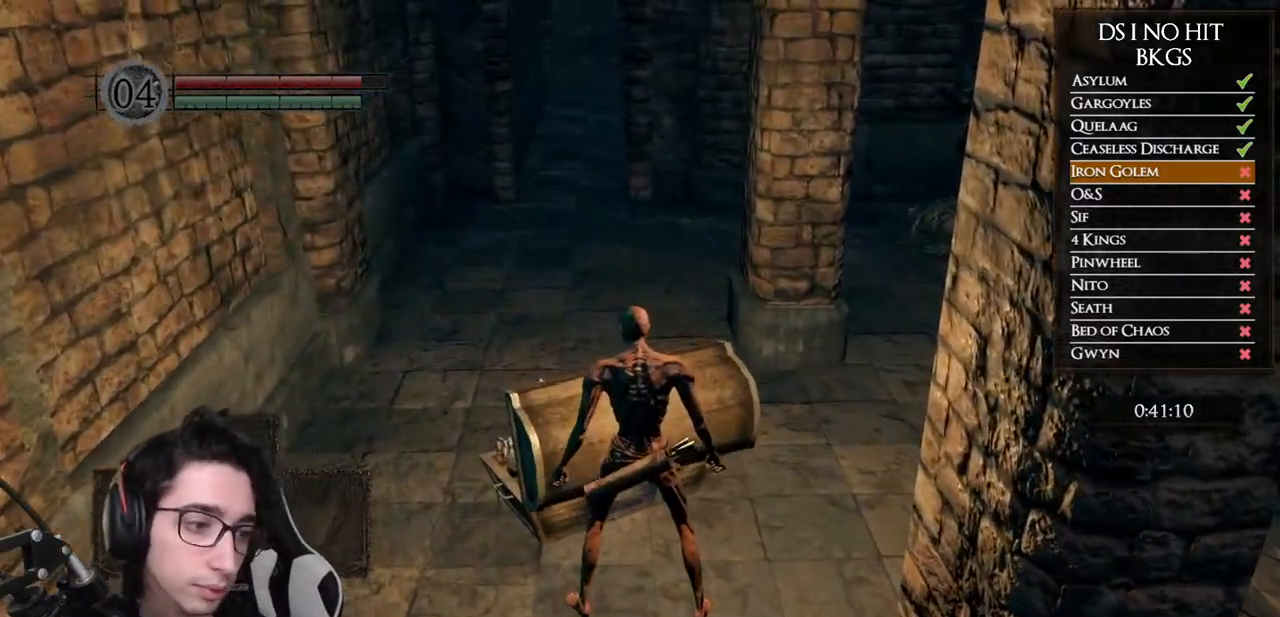
{"buttons": ["A"], "left_stick": "up", "right_stick": "center", "button_events": [[50, "A", "up"], [467, "A", "down"]]}
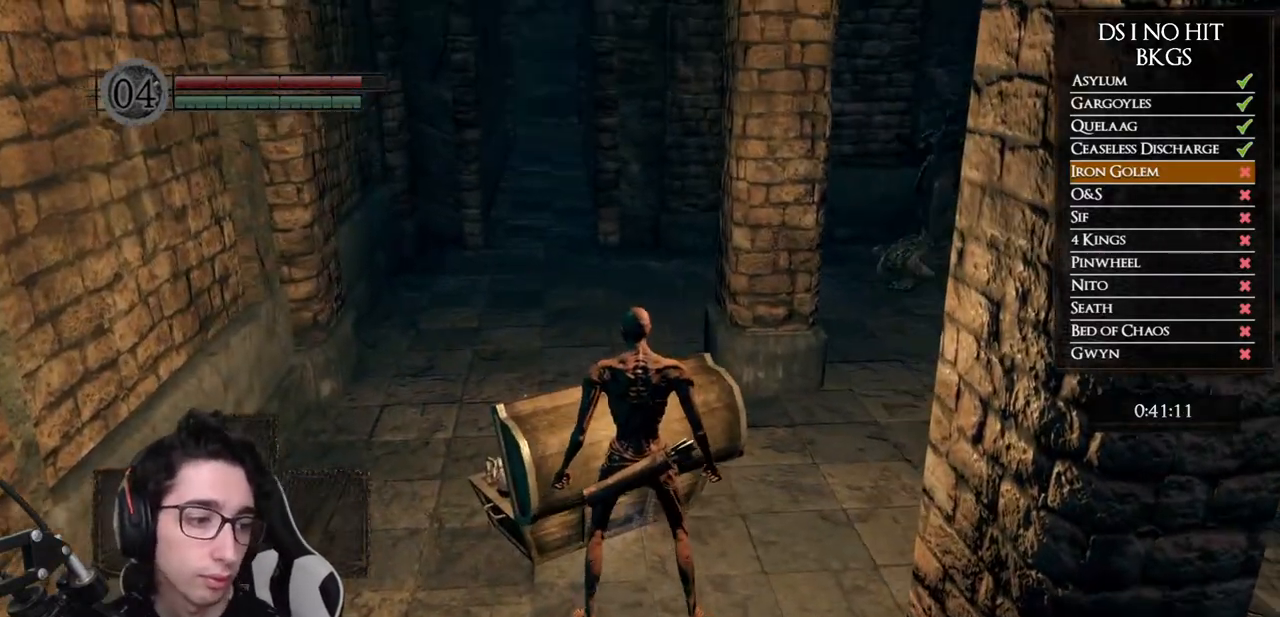
{"buttons": ["A"], "left_stick": "up-left", "right_stick": "center", "button_events": [[83, "A", "up"], [150, "A", "down"], [233, "A", "up"], [300, "A", "down"], [417, "A", "up"], [483, "A", "down"]]}
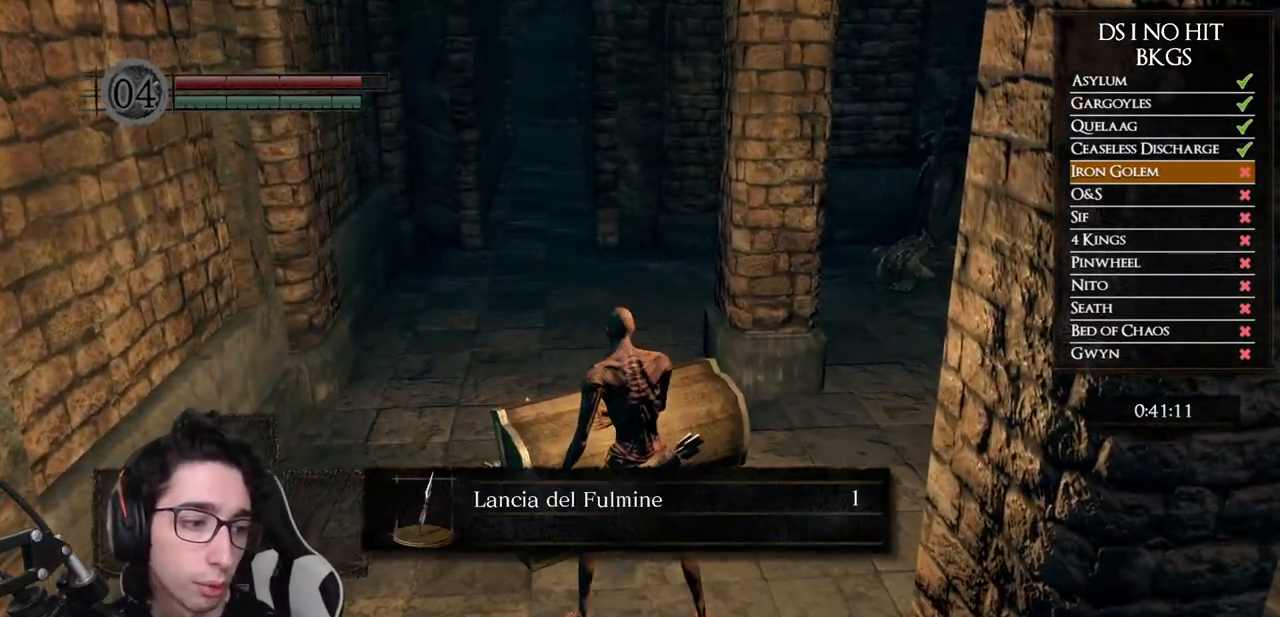
{"buttons": ["A"], "left_stick": "up-left", "right_stick": "center", "button_events": [[100, "A", "up"], [150, "A", "down"], [250, "A", "up"], [317, "A", "down"], [433, "A", "up"], [500, "A", "down"]]}